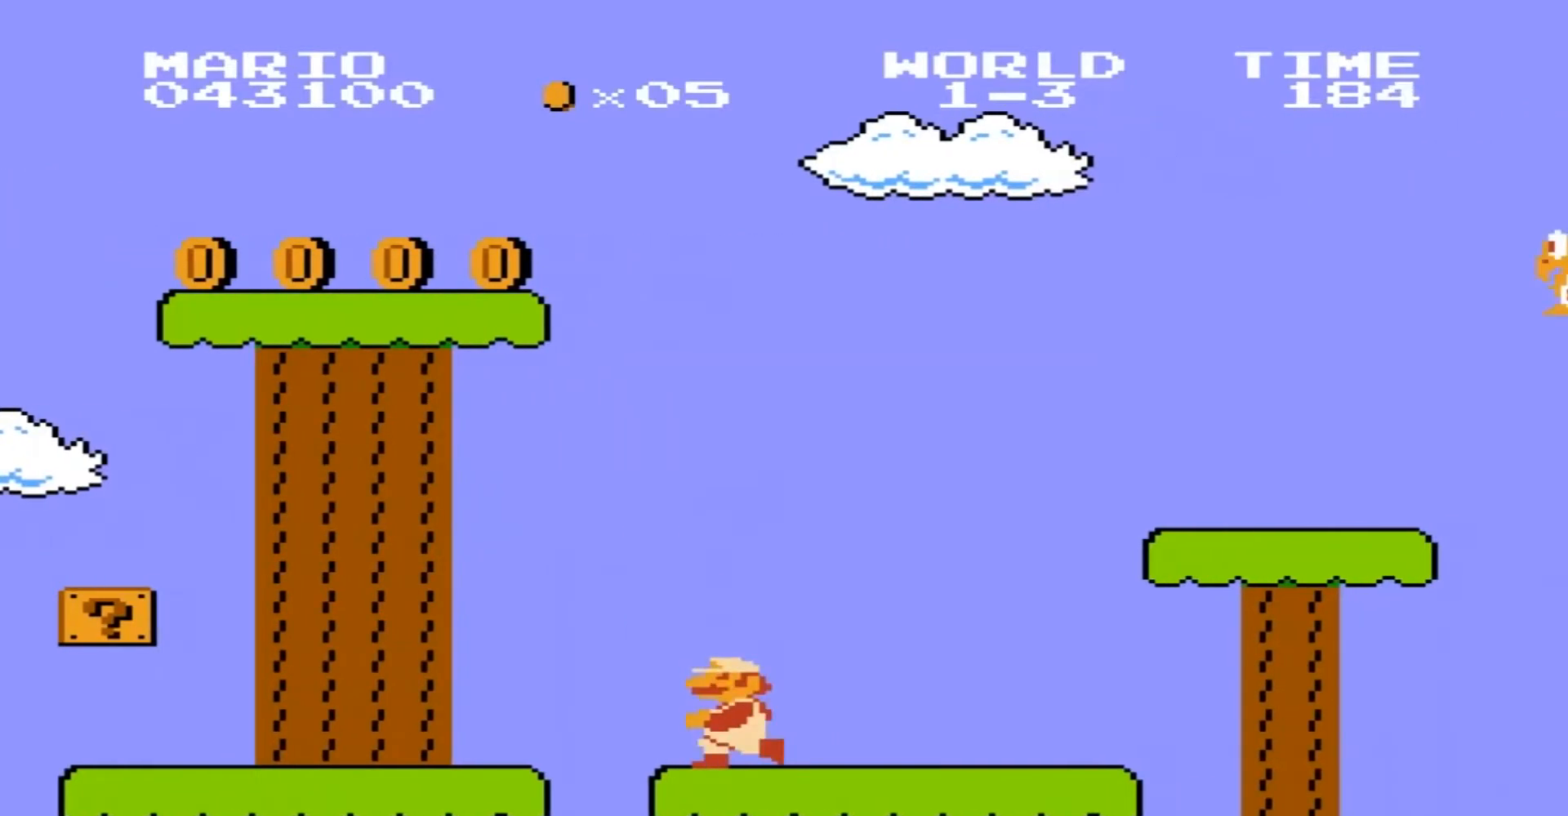
Gameplay with a controller (Nintendo layout); each line is a JSON object with the inputs held at the frame after it. "events" lists button and stick changes between this image and that frame as [ms after this image, input, new state], when the widget could be followed in between. Not read: A L3 R3.
{"buttons": ["B", "DPAD_RIGHT"], "events": [[101, "DPAD_RIGHT", "down"], [468, "B", "down"]]}
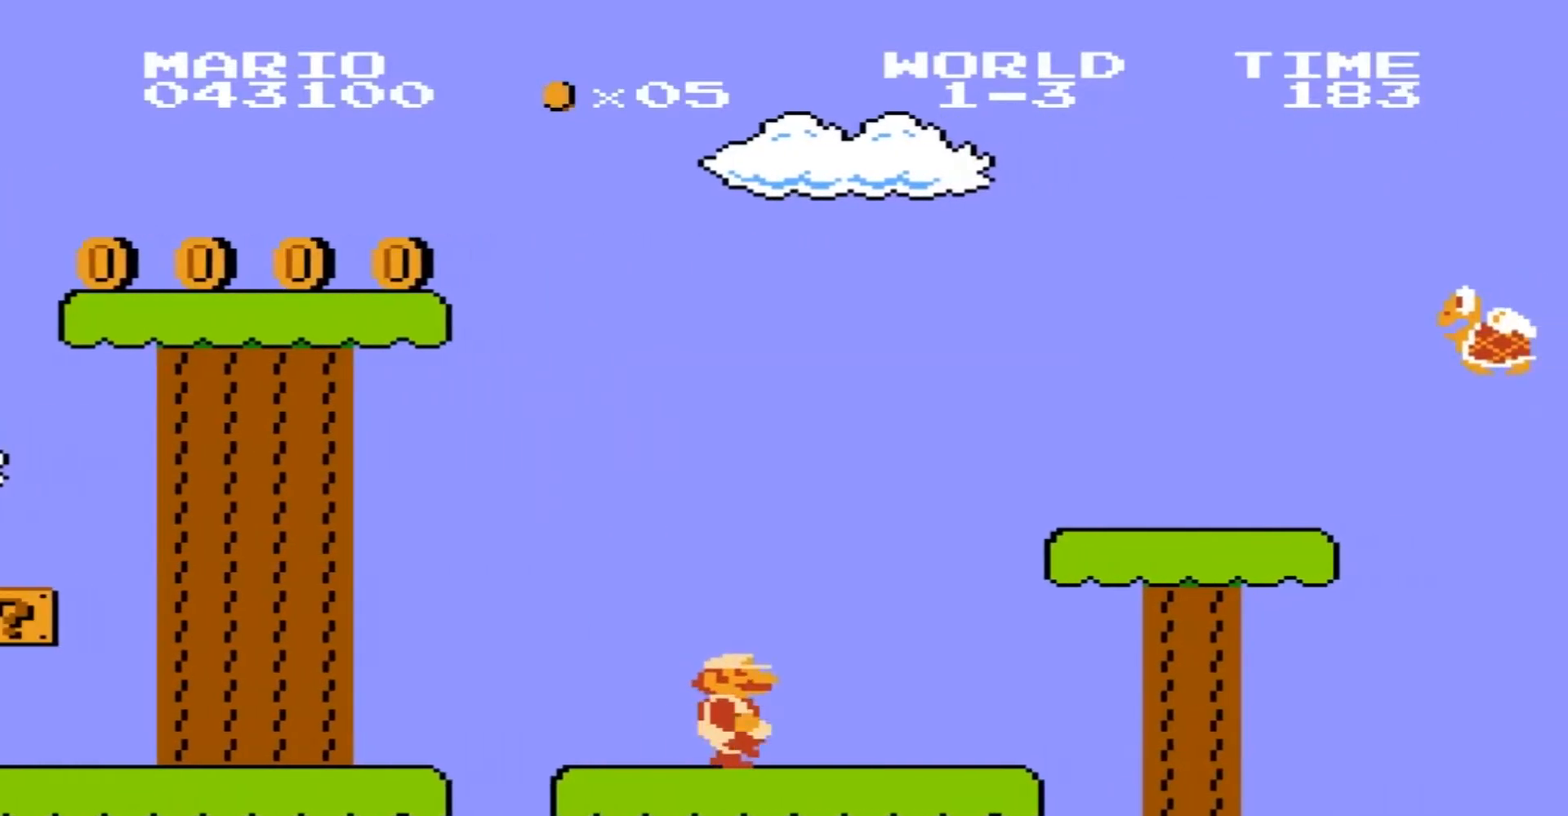
{"buttons": ["B"], "events": [[467, "DPAD_RIGHT", "up"]]}
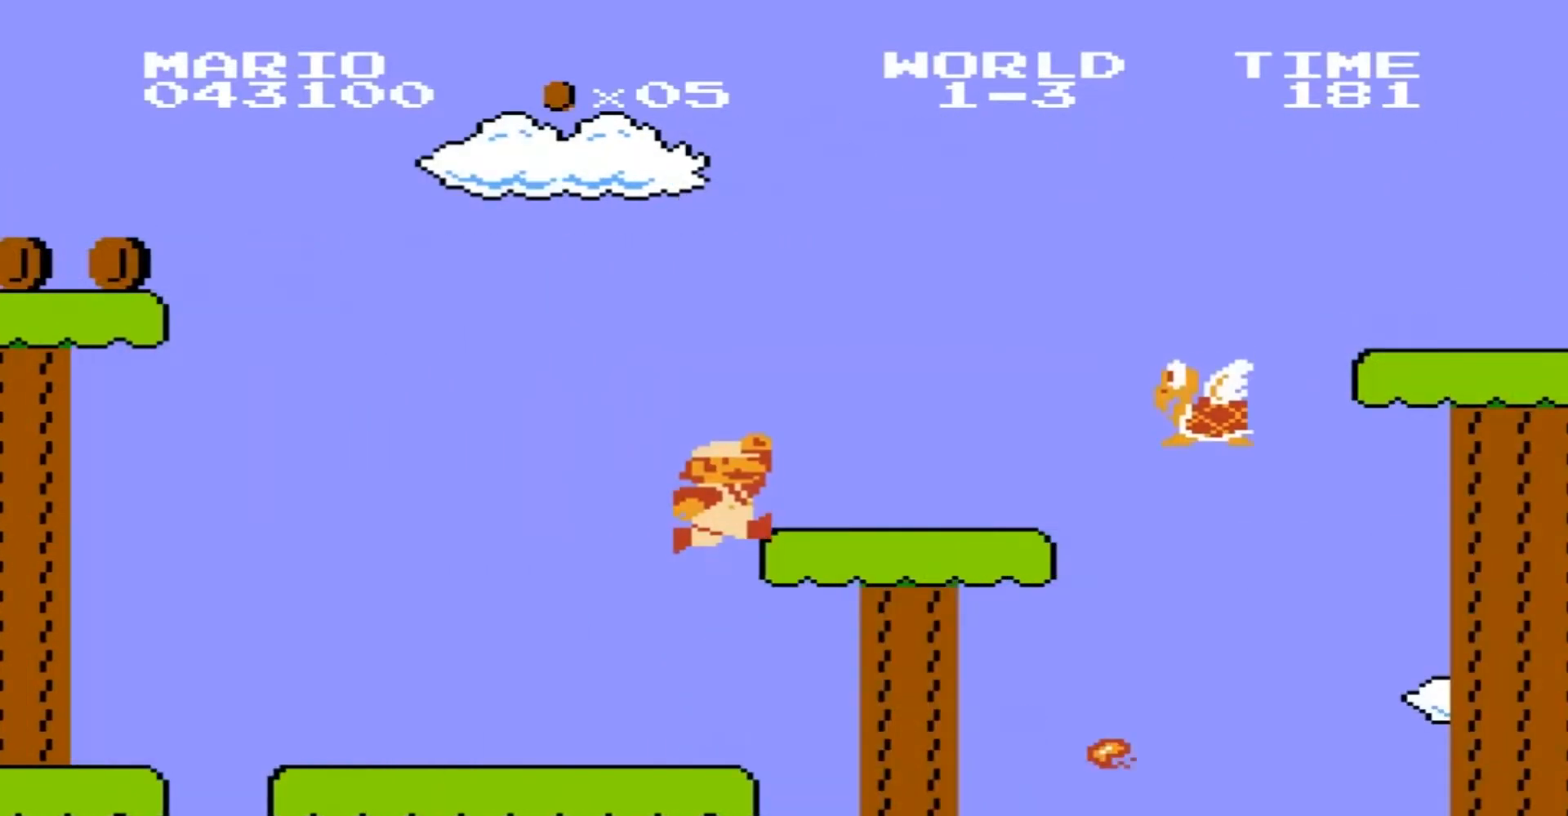
{"buttons": ["DPAD_LEFT"], "events": [[134, "B", "up"], [201, "DPAD_LEFT", "down"], [267, "DPAD_LEFT", "up"], [434, "DPAD_LEFT", "down"]]}
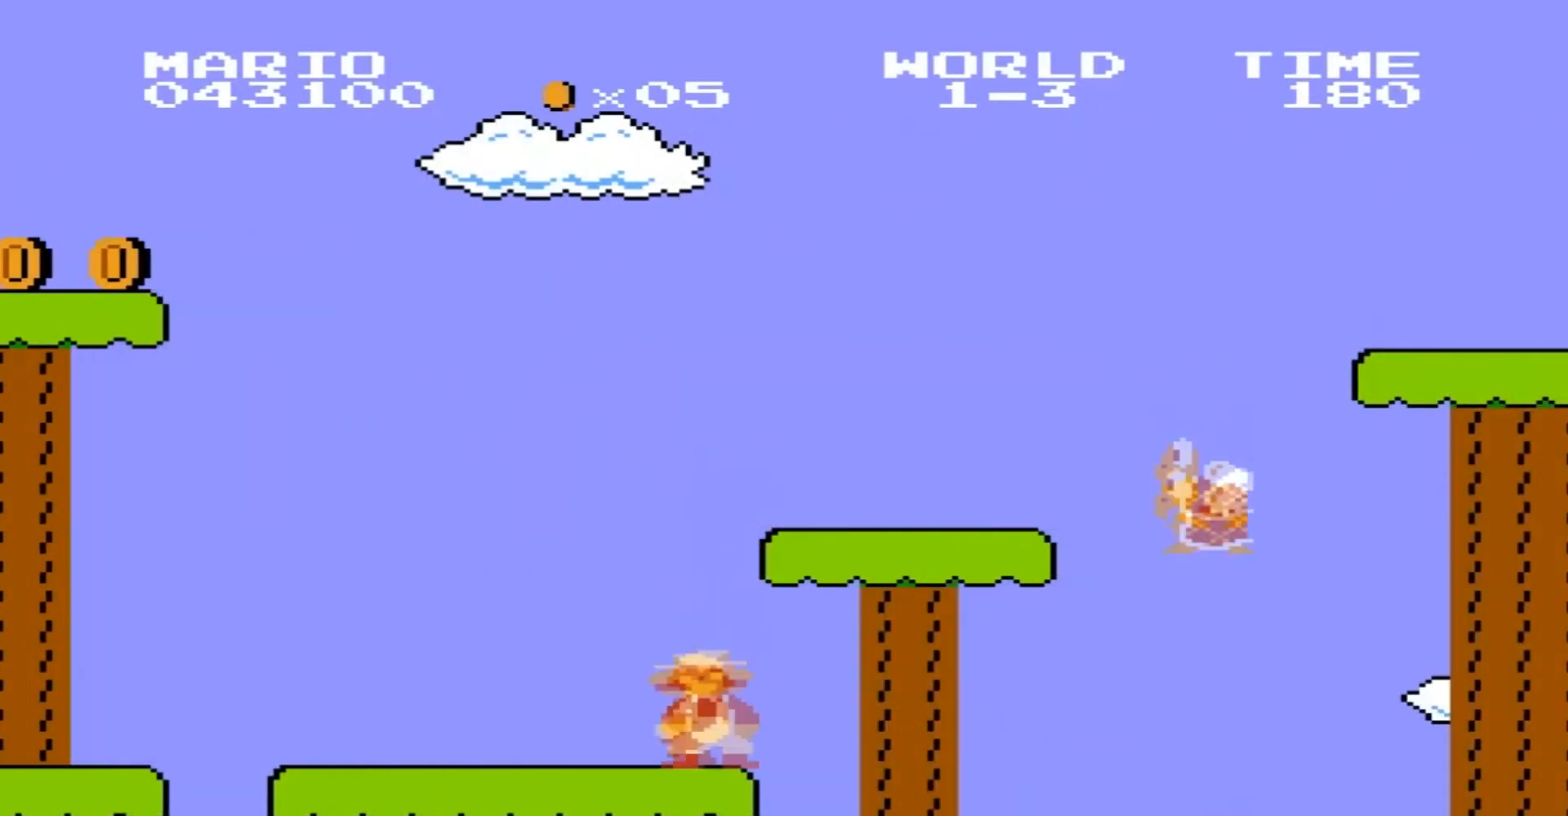
{"buttons": ["DPAD_RIGHT"], "events": [[100, "DPAD_LEFT", "up"], [367, "DPAD_RIGHT", "down"]]}
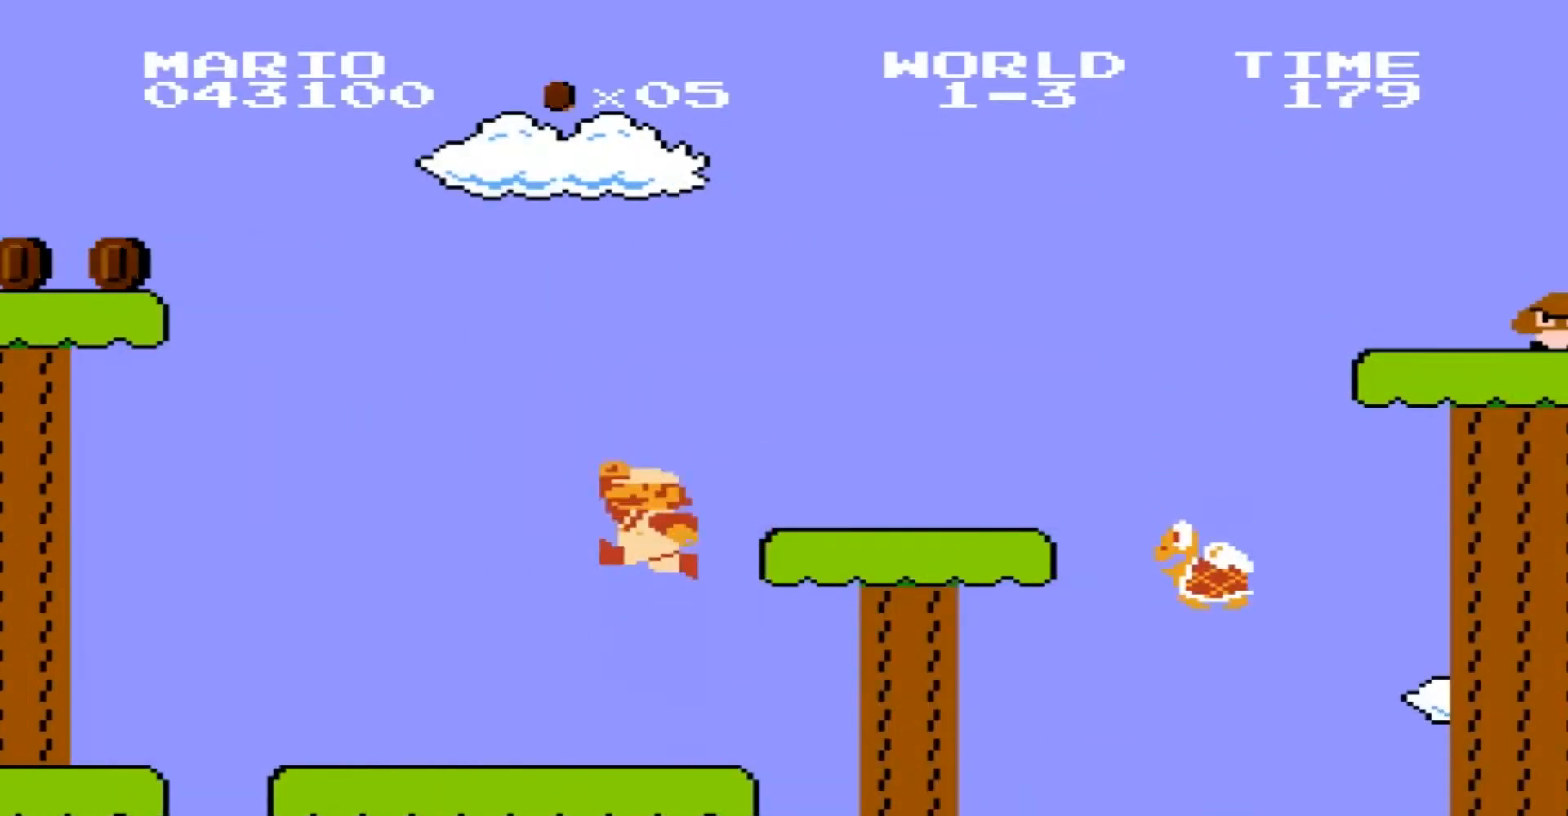
{"buttons": [], "events": [[234, "DPAD_RIGHT", "up"]]}
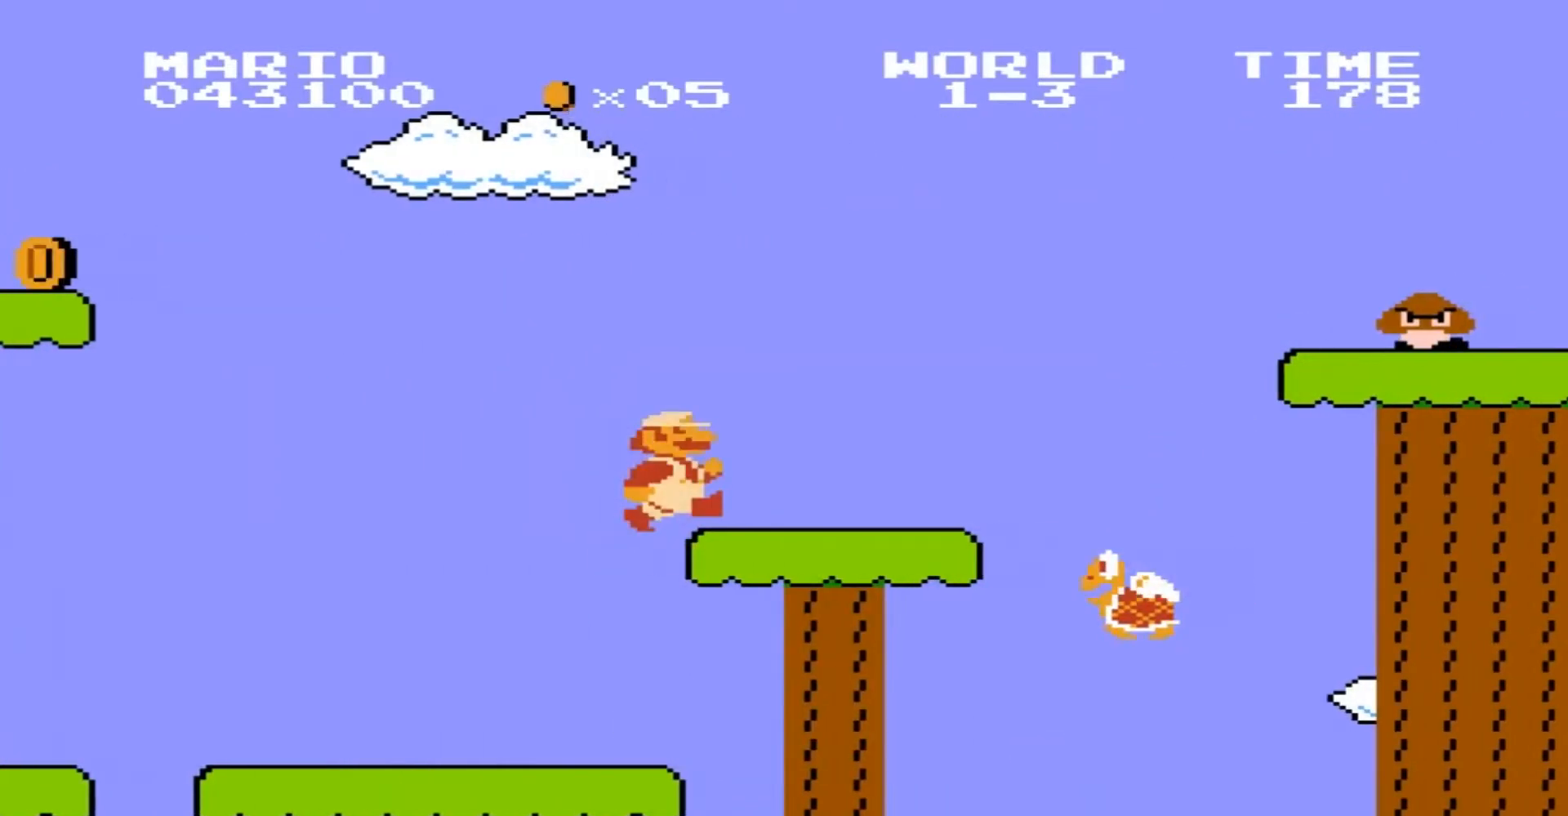
{"buttons": [], "events": []}
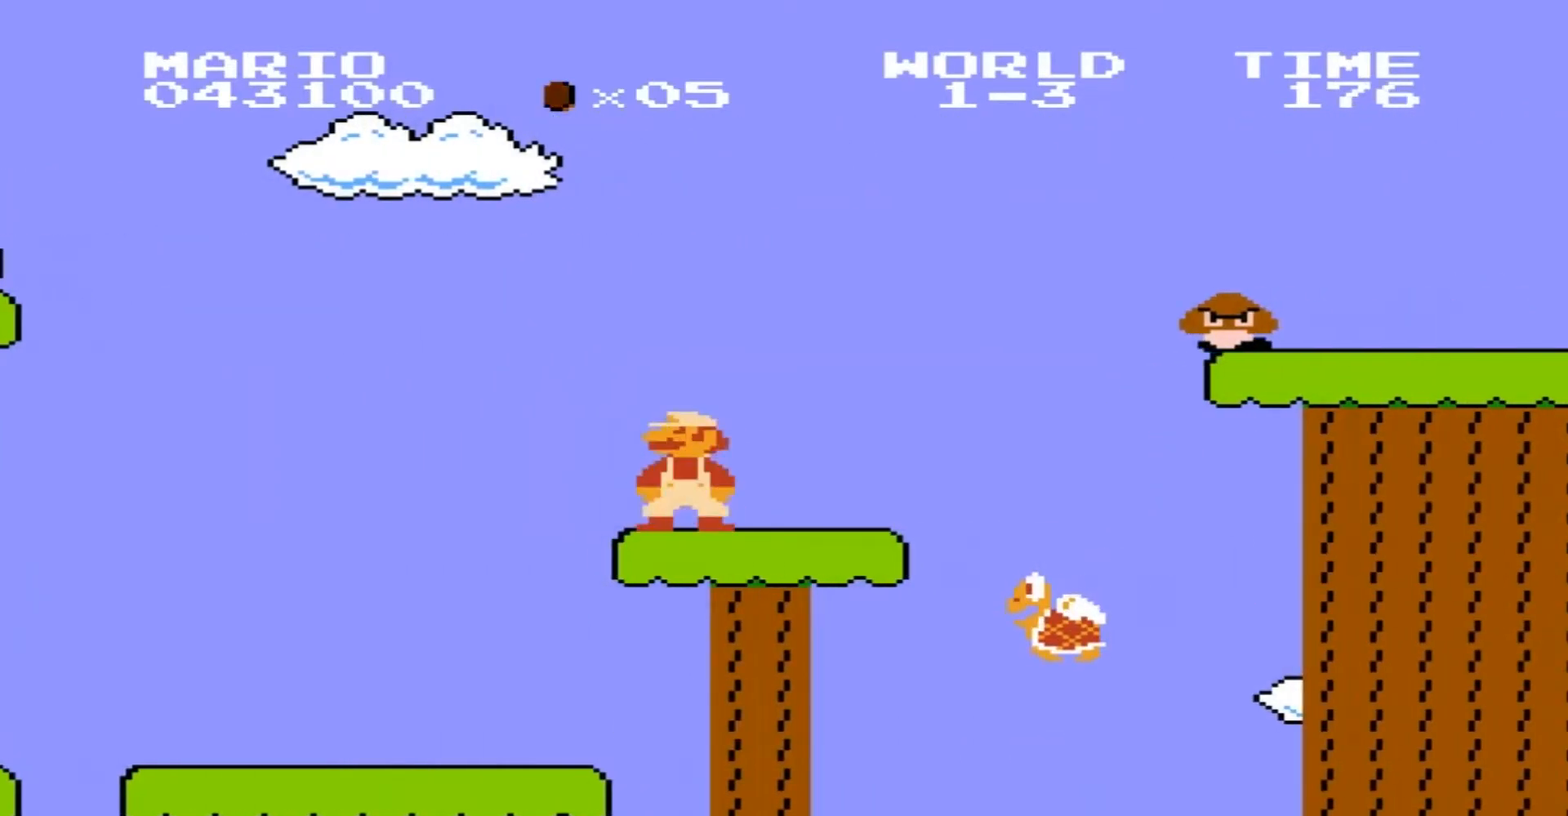
{"buttons": [], "events": []}
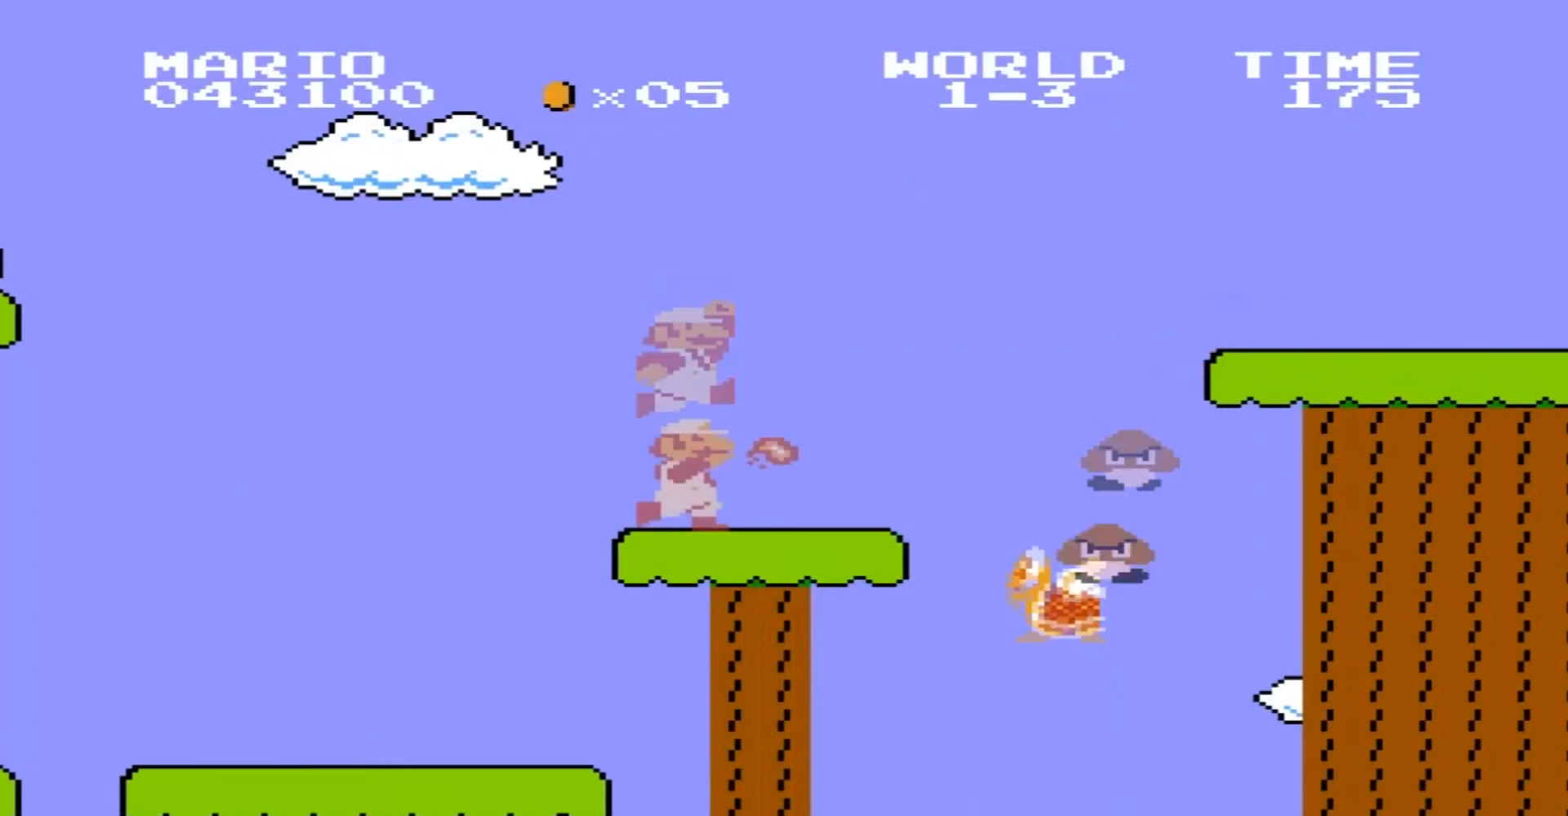
{"buttons": ["B"], "events": [[33, "B", "down"], [100, "B", "up"], [234, "B", "down"], [334, "B", "up"], [500, "B", "down"]]}
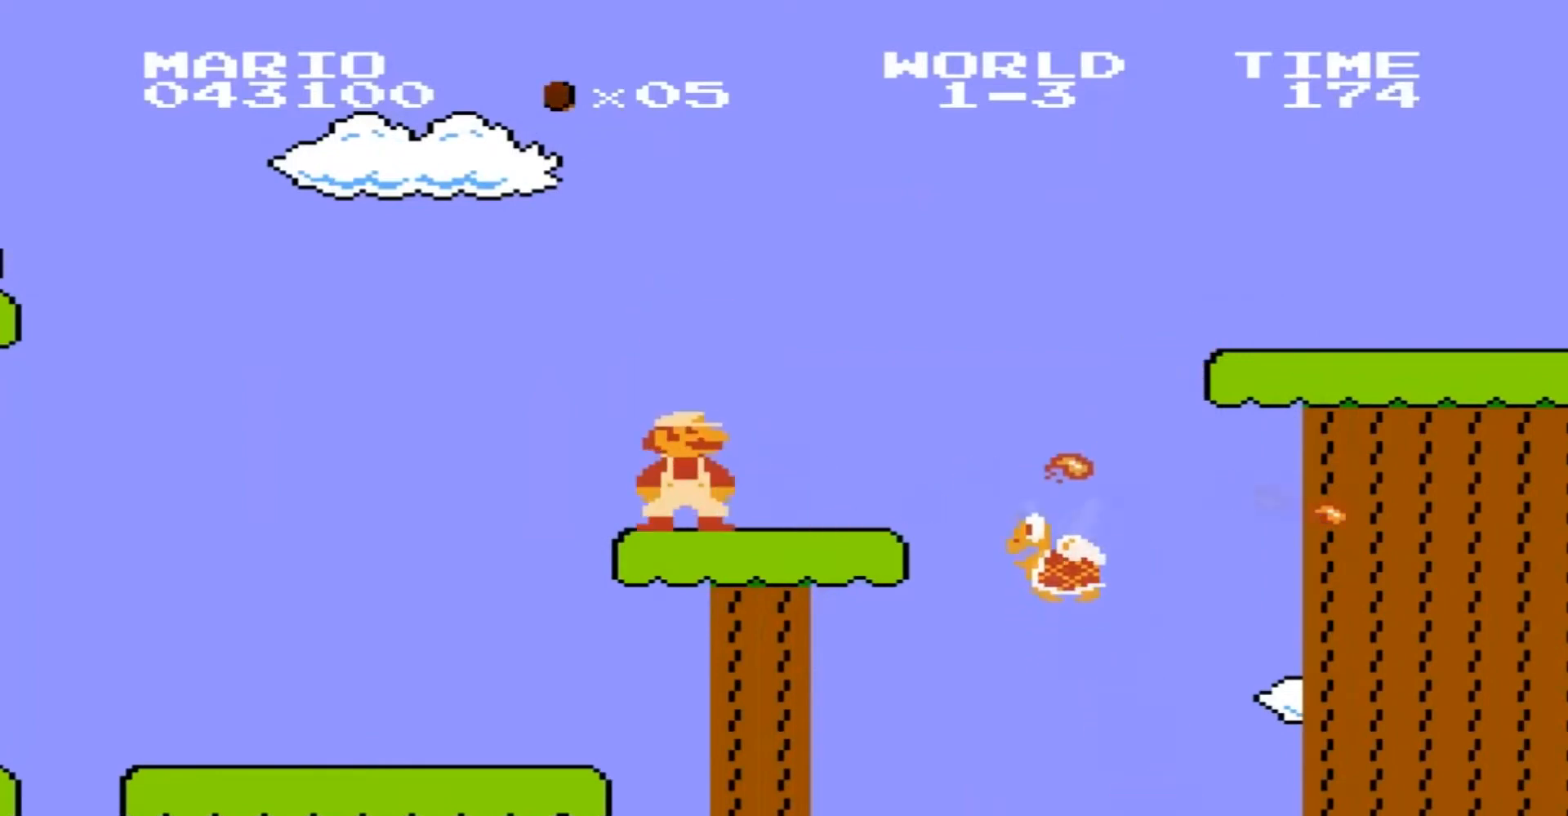
{"buttons": [], "events": [[34, "B", "up"], [134, "B", "down"], [267, "B", "up"], [334, "DPAD_RIGHT", "down"], [434, "B", "down"], [468, "B", "up"], [501, "DPAD_RIGHT", "up"]]}
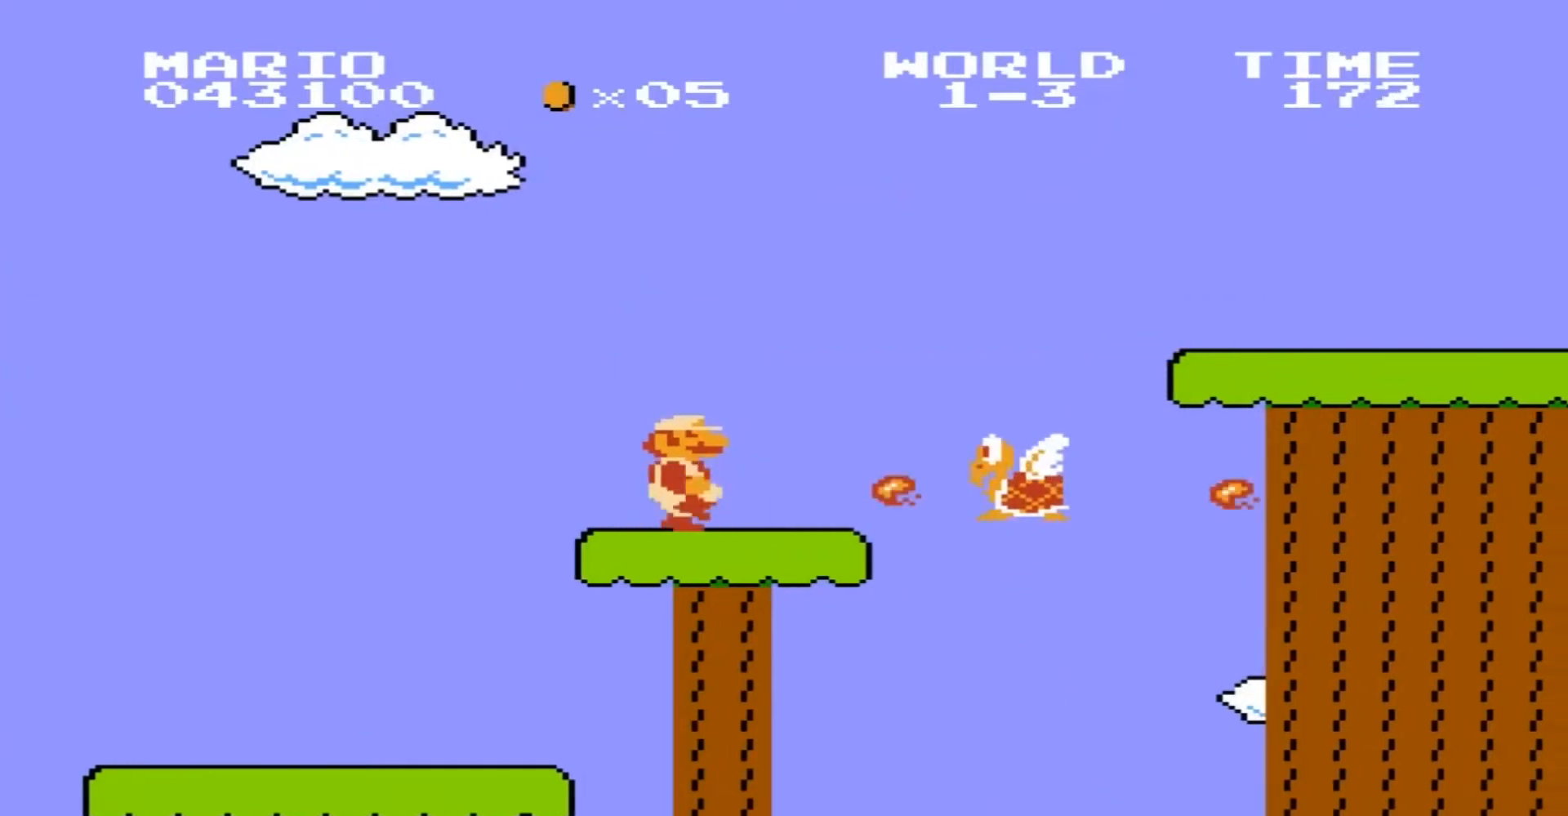
{"buttons": [], "events": [[100, "B", "down"], [133, "B", "up"]]}
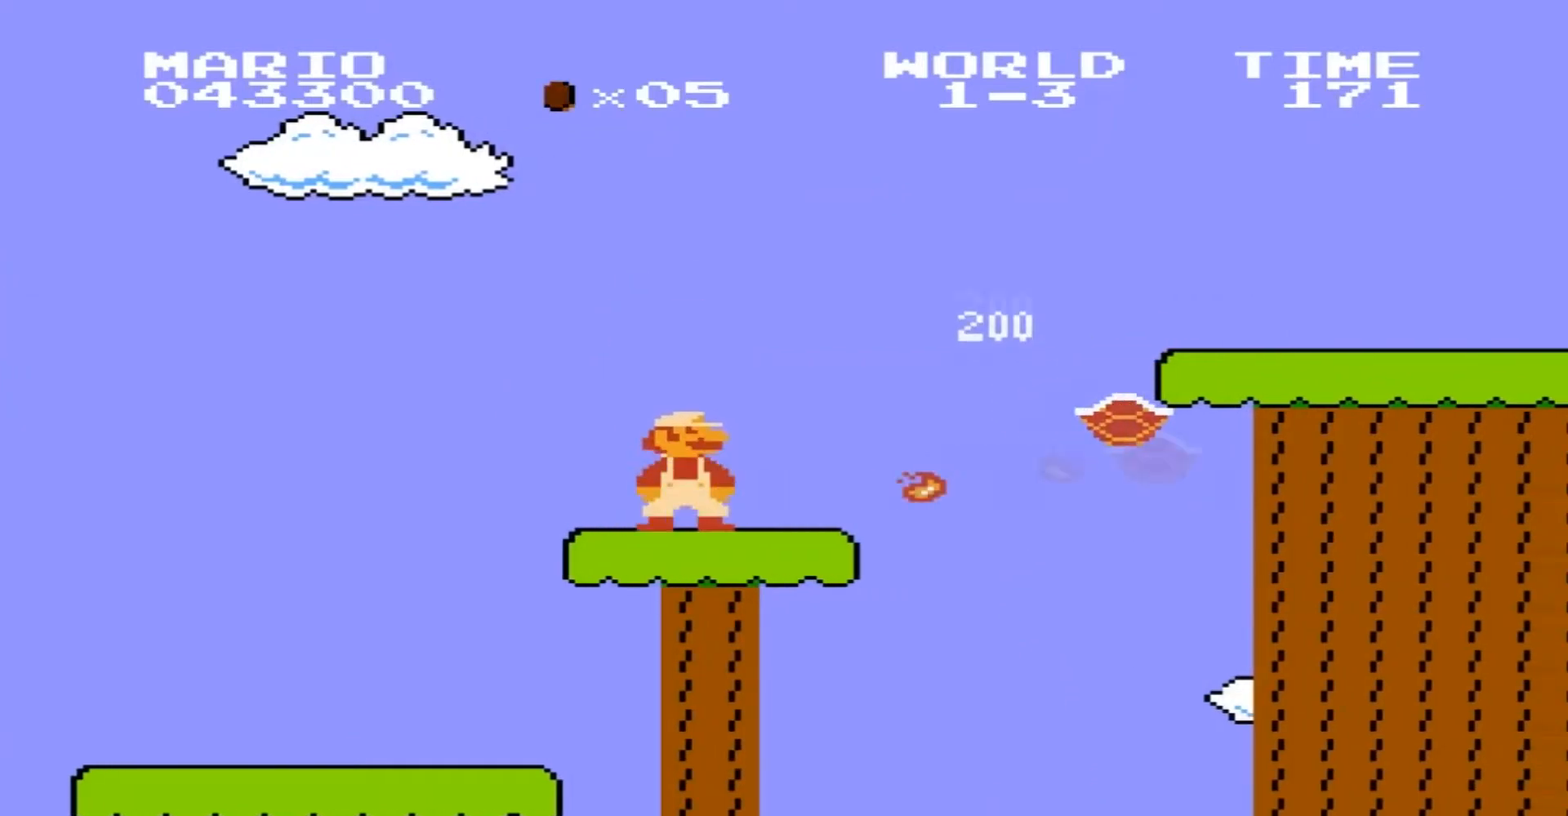
{"buttons": [], "events": []}
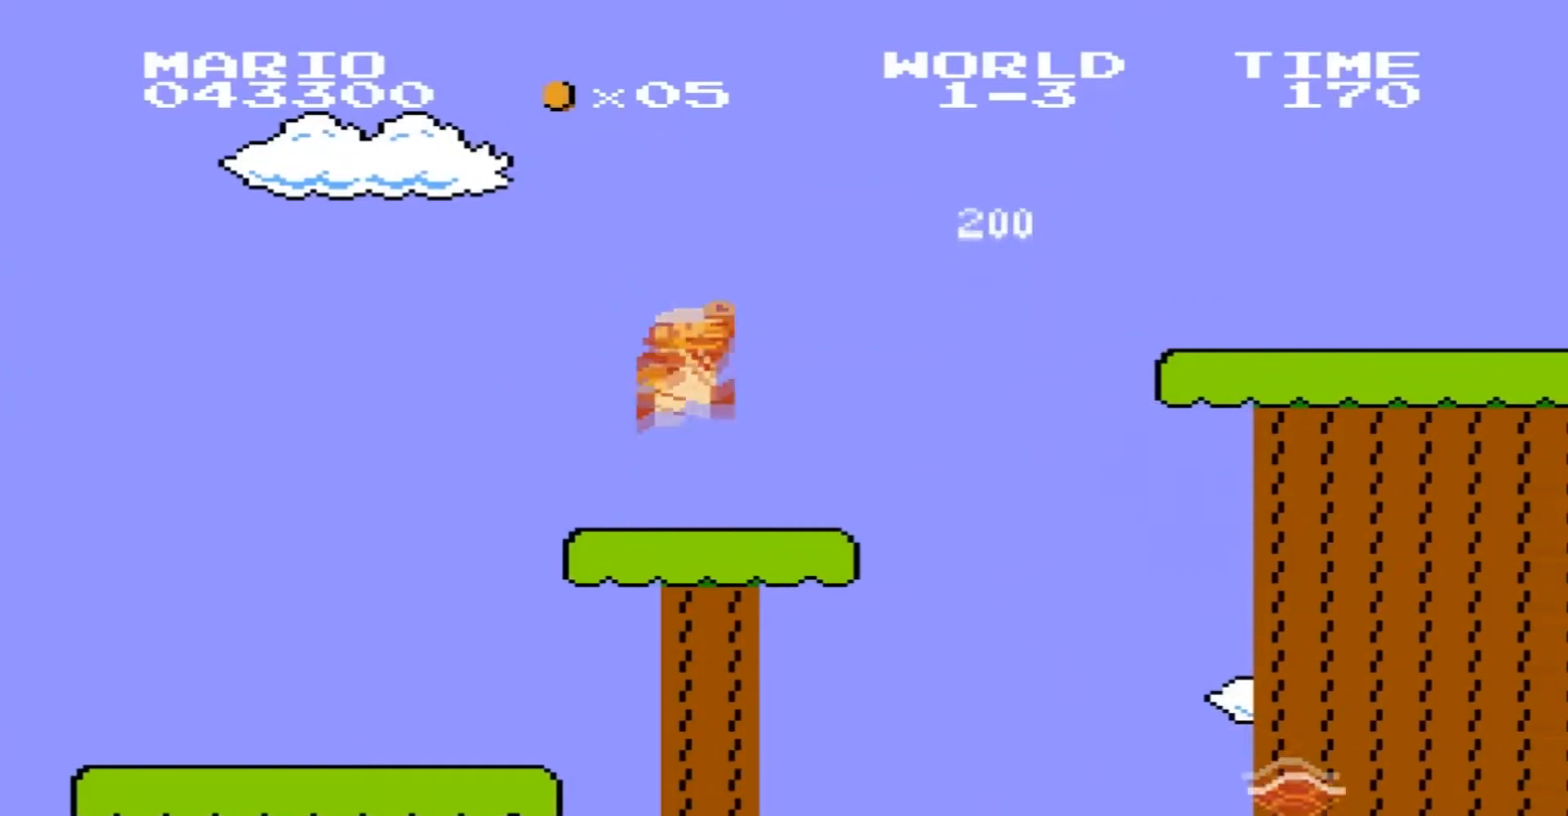
{"buttons": [], "events": []}
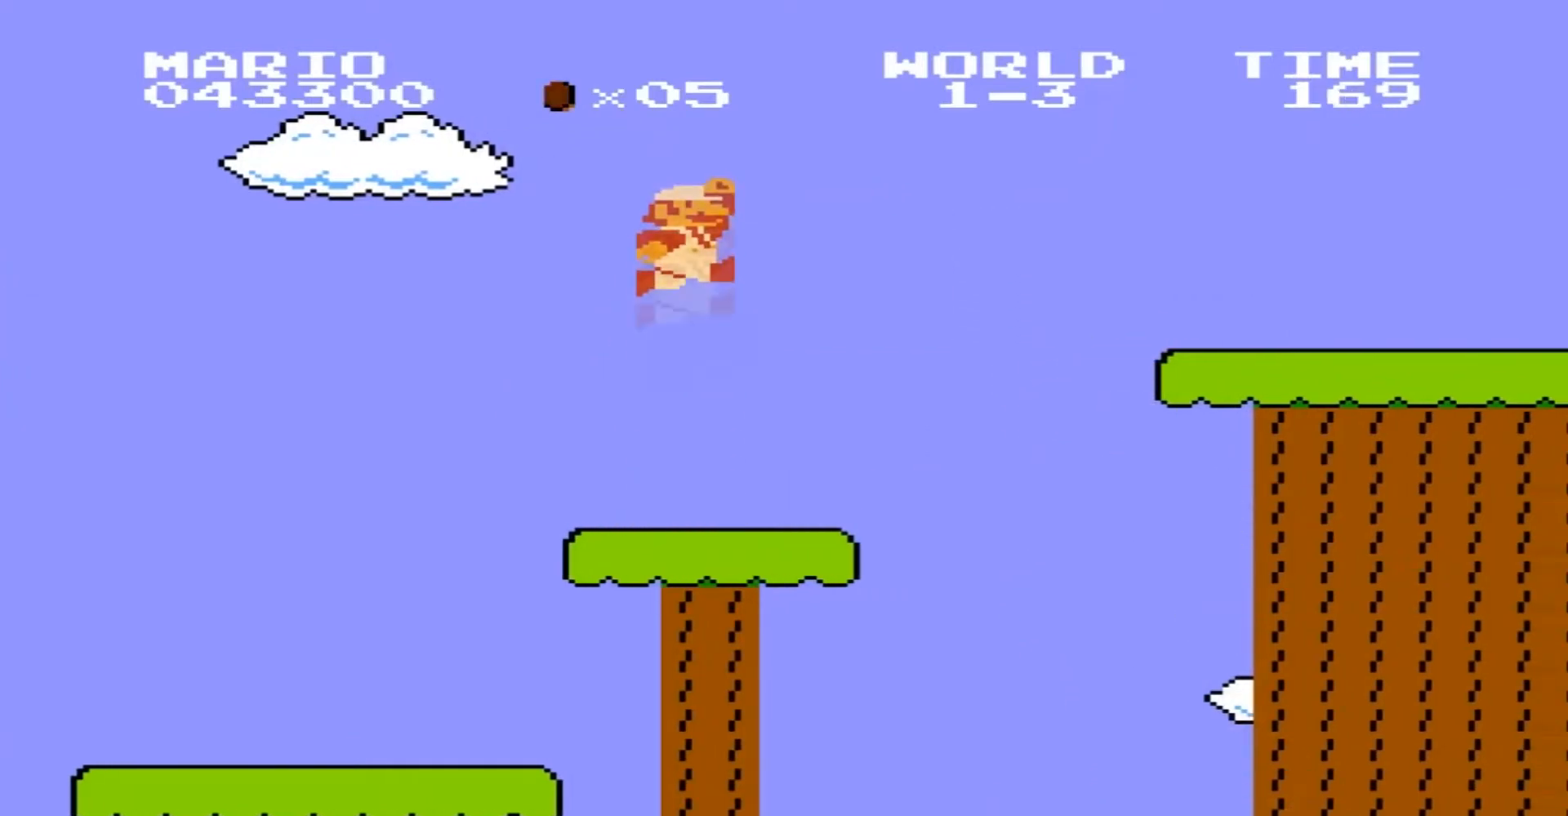
{"buttons": ["DPAD_RIGHT"], "events": [[67, "DPAD_RIGHT", "down"]]}
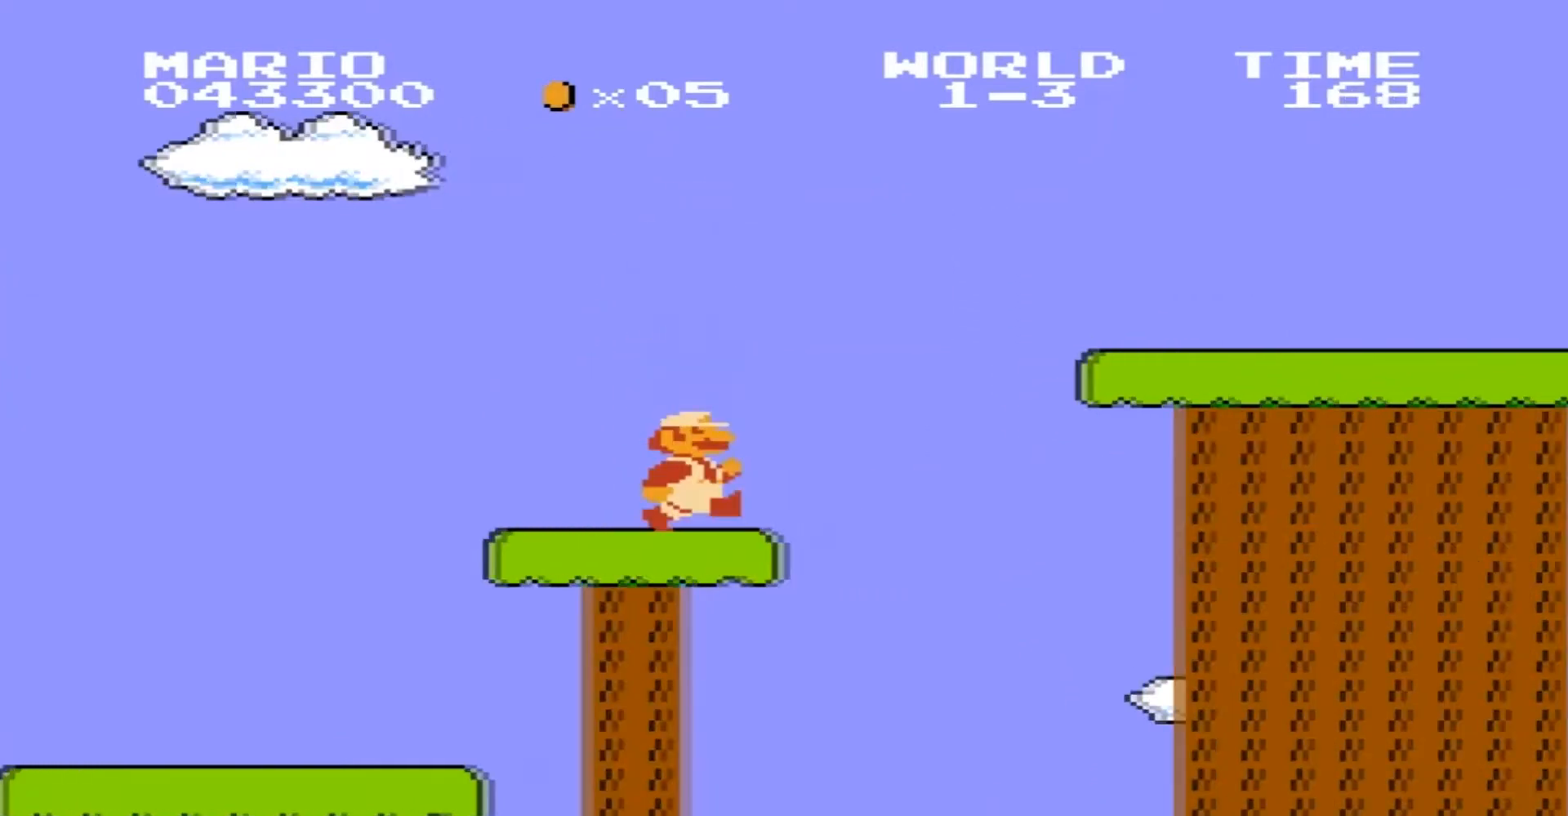
{"buttons": ["B", "DPAD_LEFT"], "events": [[100, "B", "down"], [167, "B", "up"], [234, "B", "down"], [300, "DPAD_RIGHT", "up"], [367, "DPAD_LEFT", "down"]]}
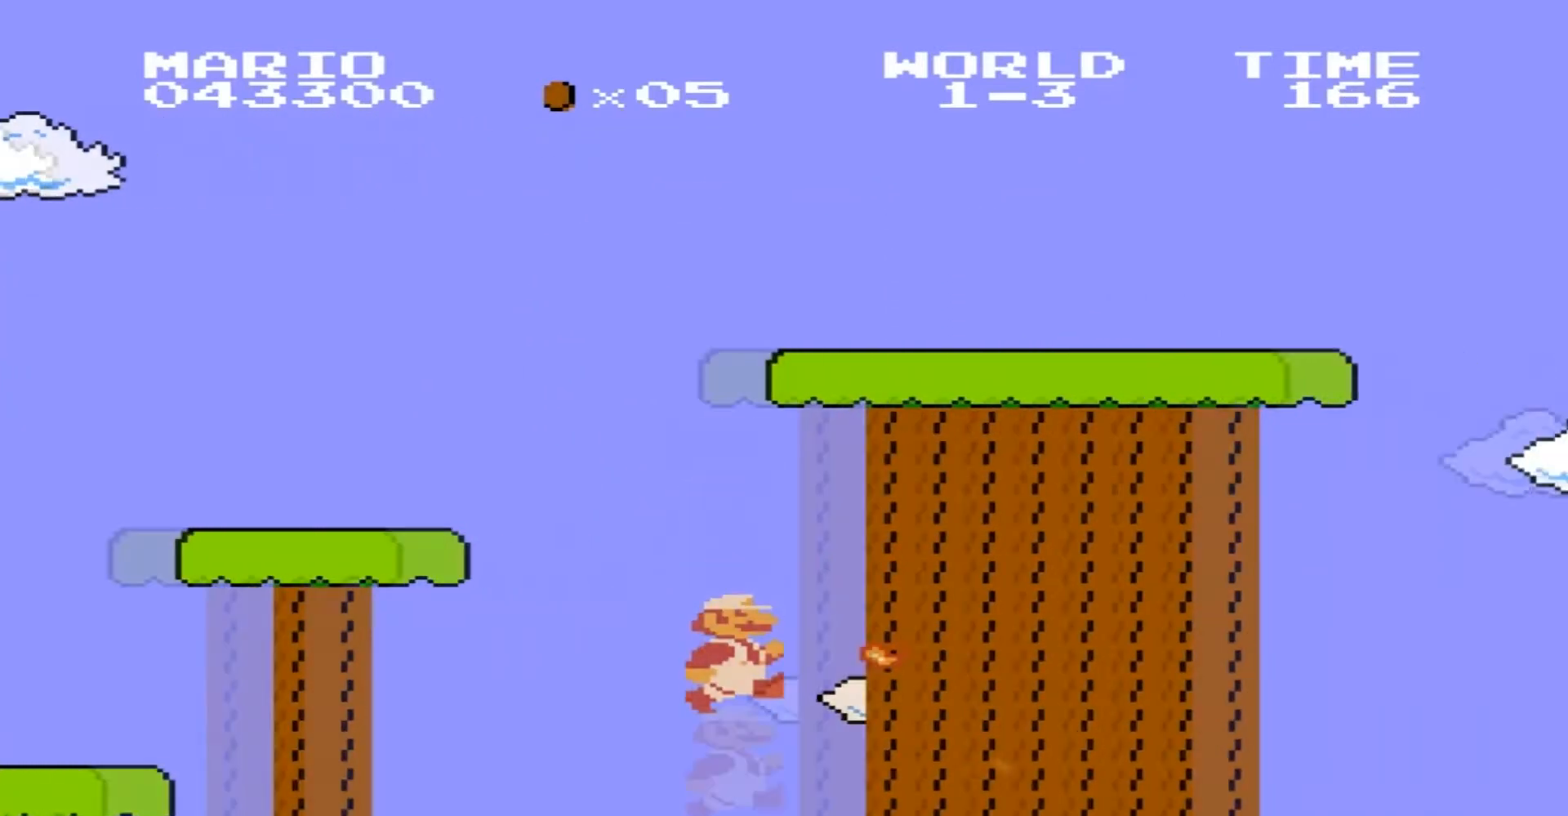
{"buttons": ["DPAD_RIGHT"], "events": [[34, "B", "up"], [34, "DPAD_LEFT", "up"], [34, "DPAD_RIGHT", "down"], [101, "DPAD_LEFT", "down"], [134, "DPAD_RIGHT", "up"], [201, "DPAD_LEFT", "up"], [201, "DPAD_UP", "down"], [301, "DPAD_RIGHT", "down"], [301, "DPAD_UP", "up"], [401, "DPAD_UP", "down"], [434, "DPAD_UP", "up"]]}
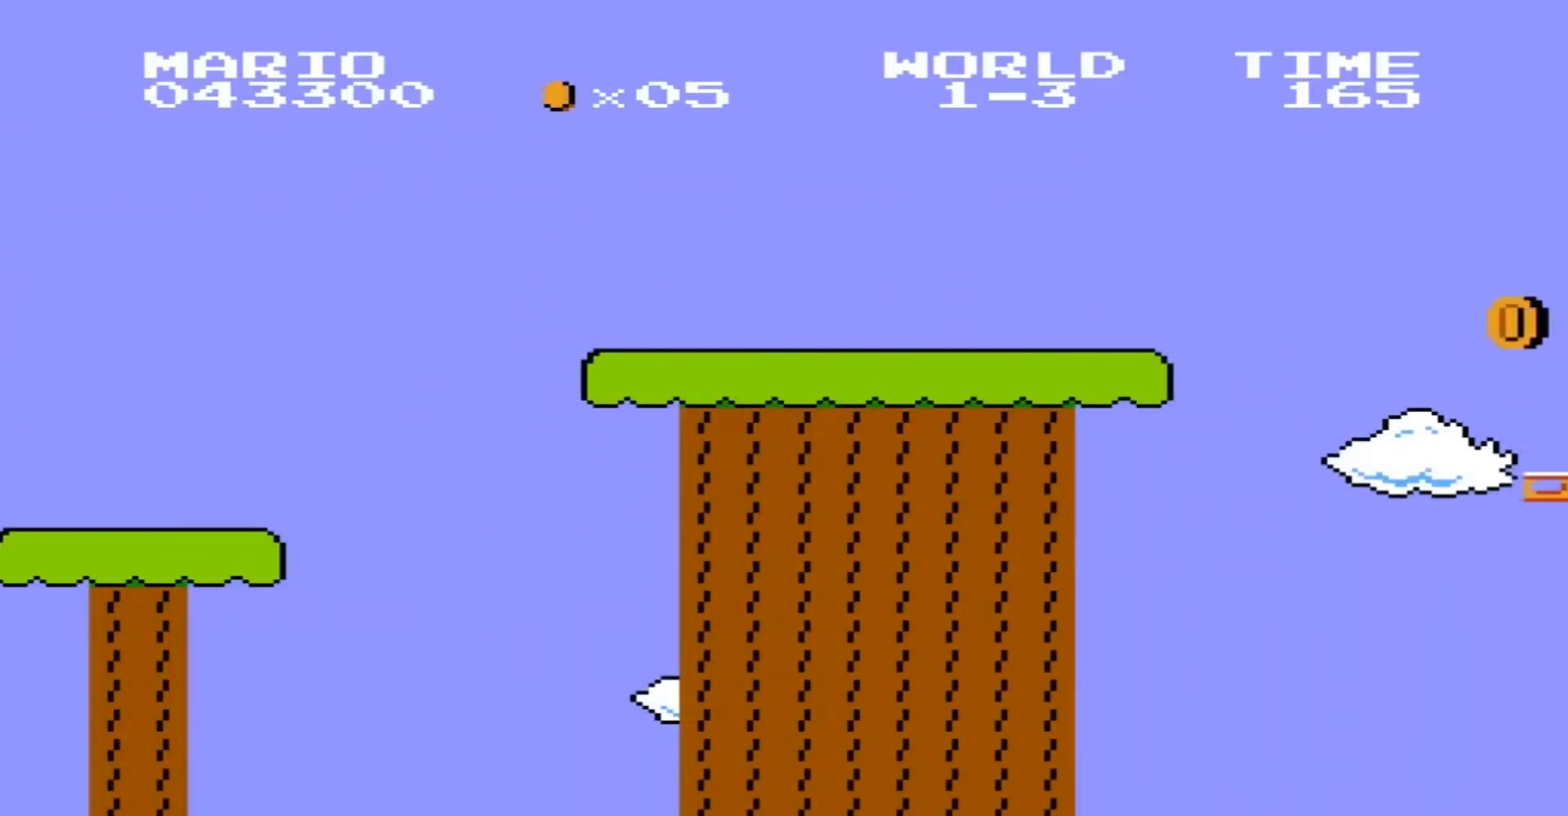
{"buttons": ["B", "DPAD_UP", "DPAD_RIGHT"], "events": [[67, "DPAD_UP", "down"], [100, "B", "down"], [133, "B", "up"], [133, "DPAD_LEFT", "down"], [133, "DPAD_RIGHT", "up"], [133, "DPAD_UP", "up"], [200, "DPAD_LEFT", "up"], [200, "DPAD_RIGHT", "down"], [200, "DPAD_UP", "down"], [334, "DPAD_RIGHT", "up"], [334, "DPAD_UP", "up"], [367, "B", "down"], [367, "DPAD_RIGHT", "down"], [367, "DPAD_UP", "down"]]}
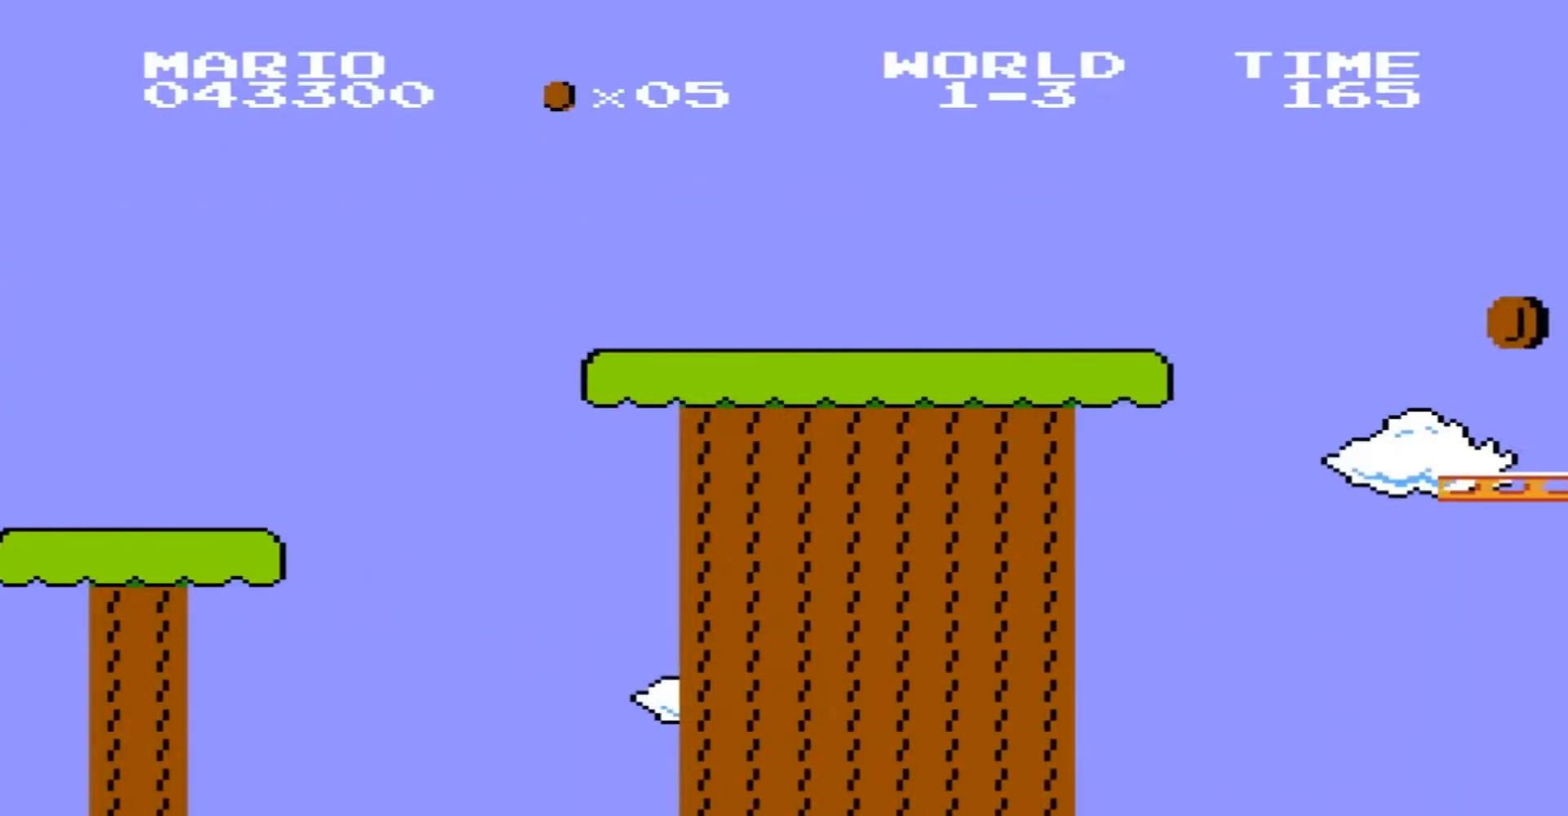
{"buttons": [], "events": [[67, "B", "up"], [67, "DPAD_RIGHT", "up"], [67, "DPAD_UP", "up"], [101, "B", "down"], [167, "DPAD_RIGHT", "down"], [167, "DPAD_UP", "down"], [201, "B", "up"], [234, "DPAD_RIGHT", "up"], [234, "DPAD_UP", "up"]]}
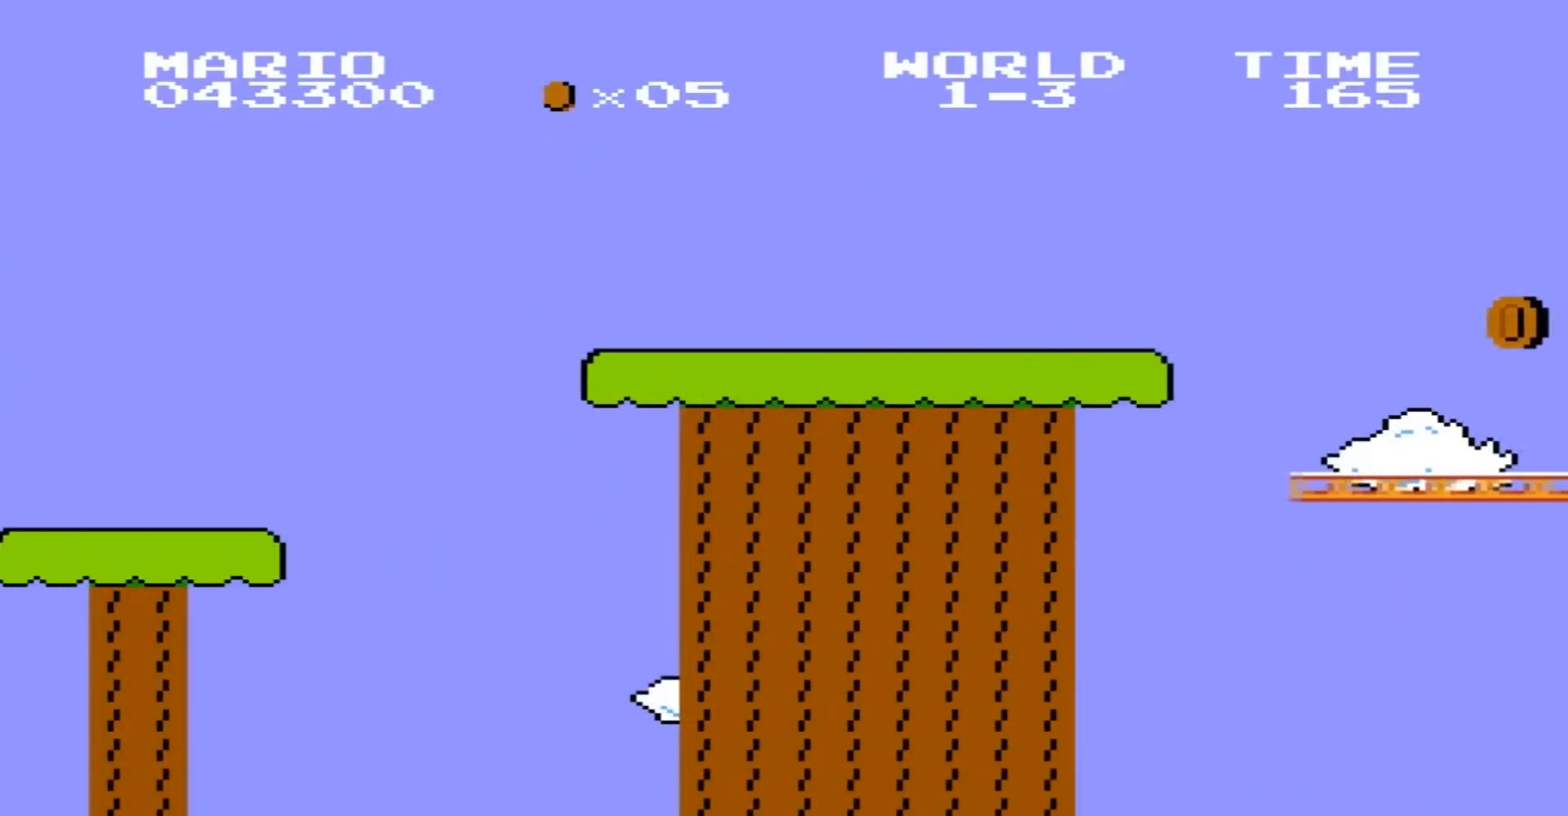
{"buttons": [], "events": []}
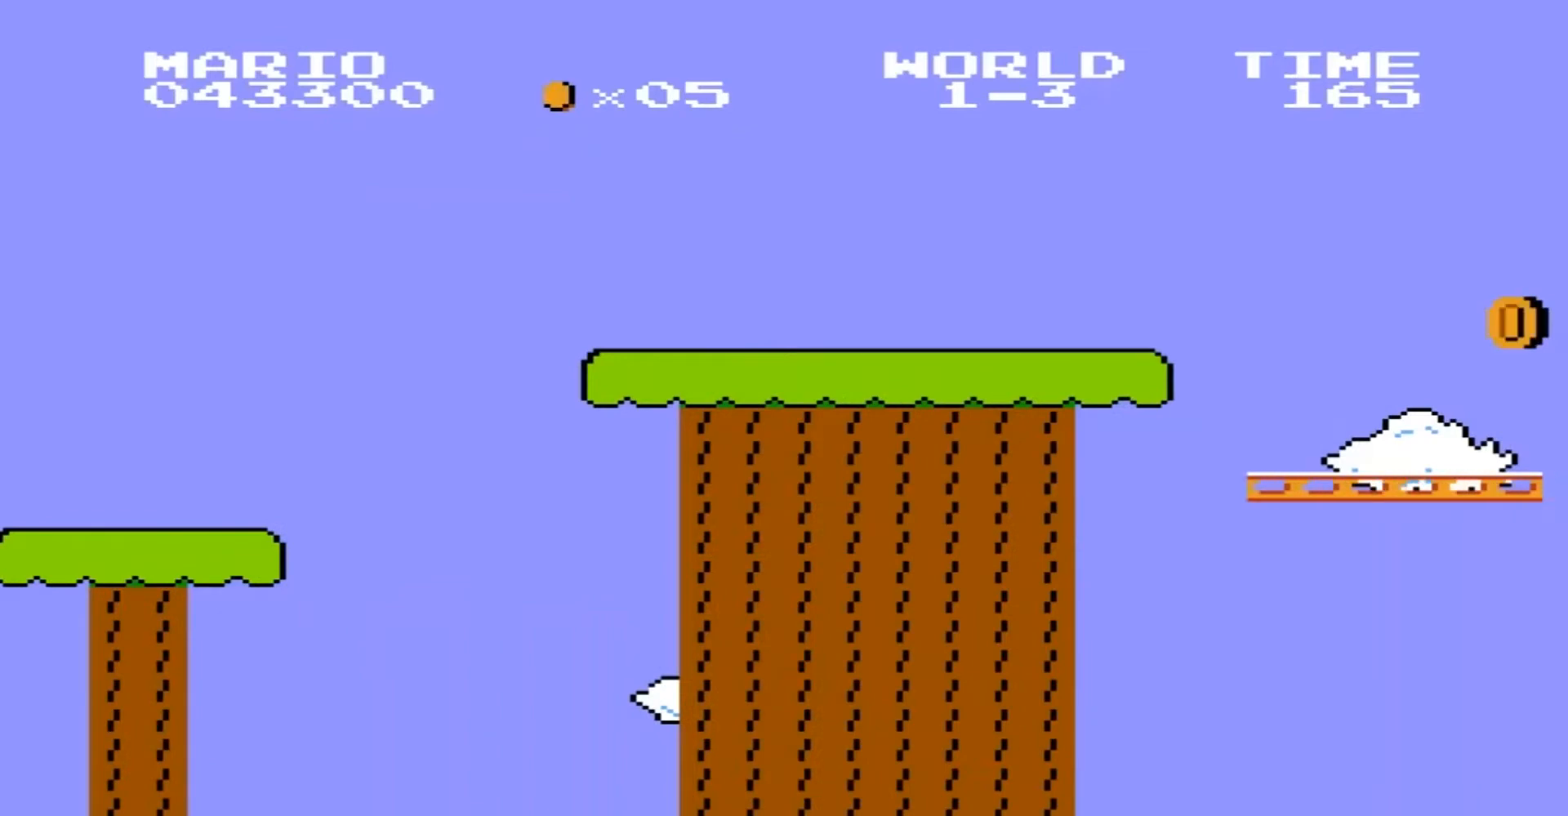
{"buttons": [], "events": []}
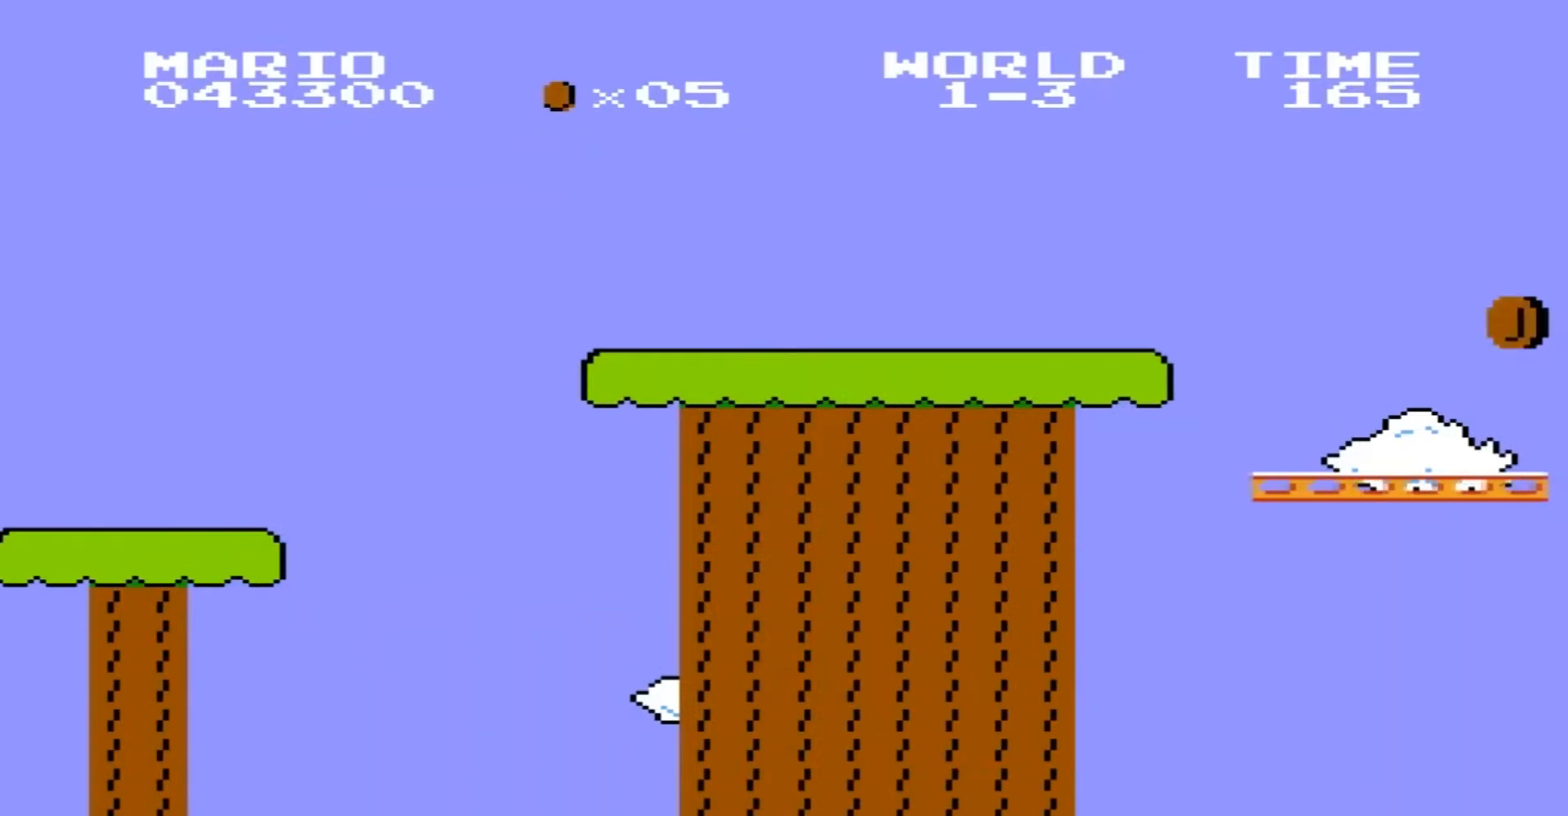
{"buttons": [], "events": []}
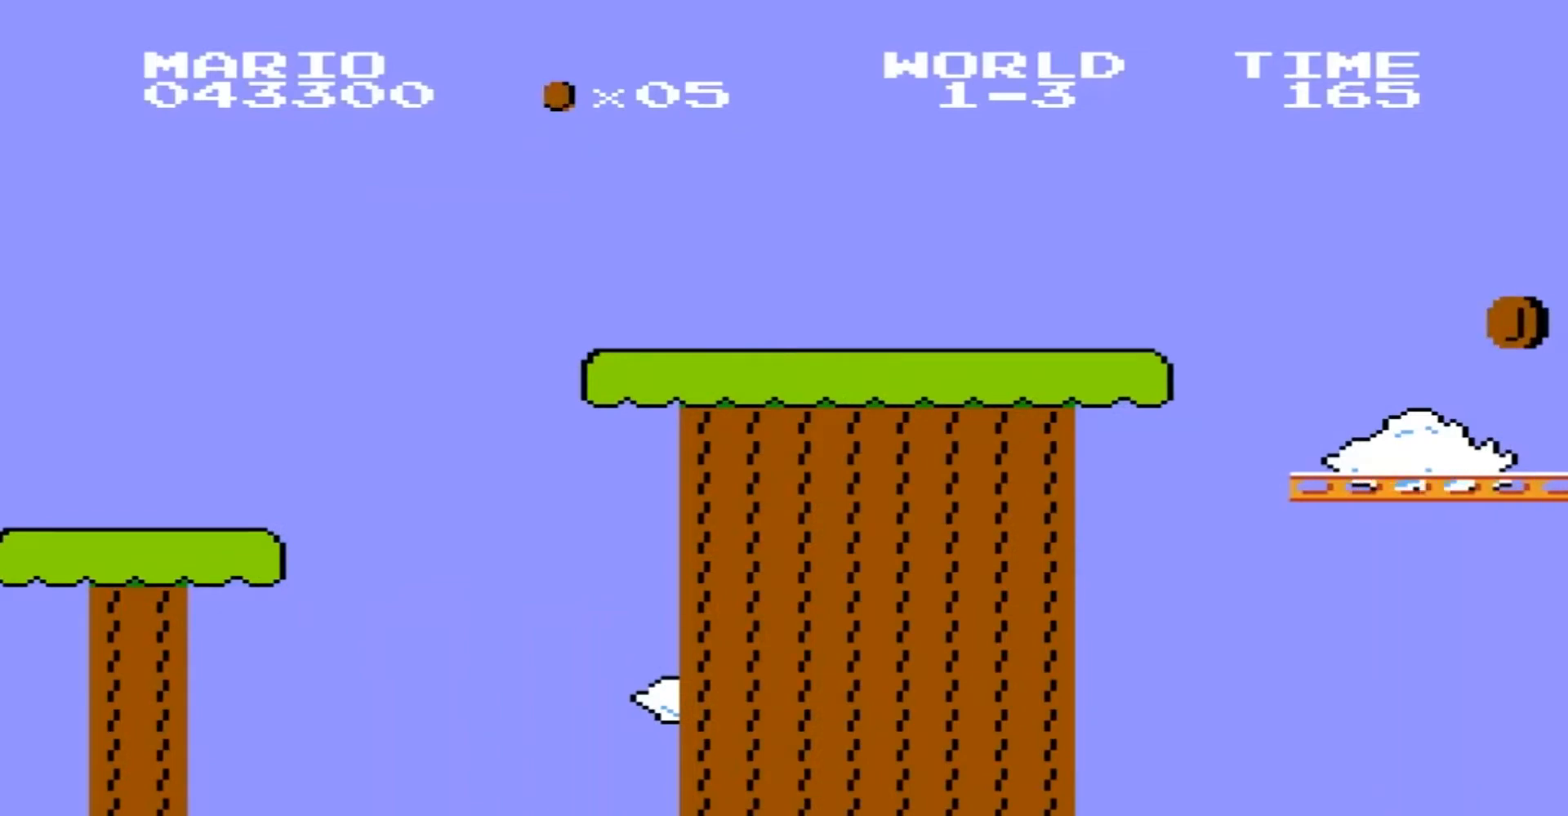
{"buttons": ["B"], "events": [[434, "B", "down"]]}
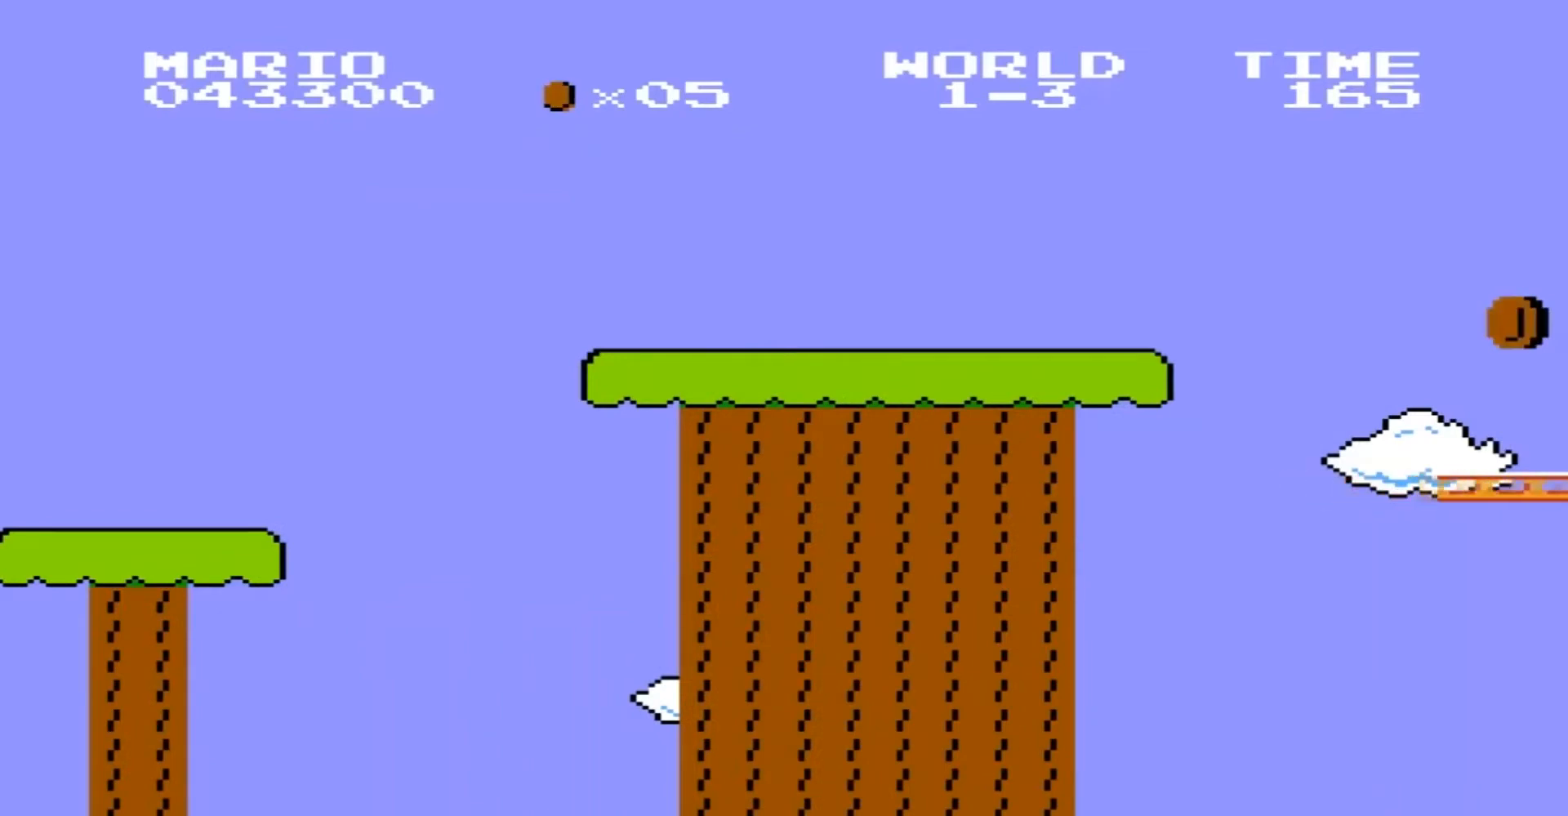
{"buttons": ["DPAD_RIGHT"], "events": [[133, "B", "up"], [133, "DPAD_UP", "down"], [334, "B", "down"], [334, "DPAD_UP", "up"], [400, "B", "up"], [400, "DPAD_RIGHT", "down"]]}
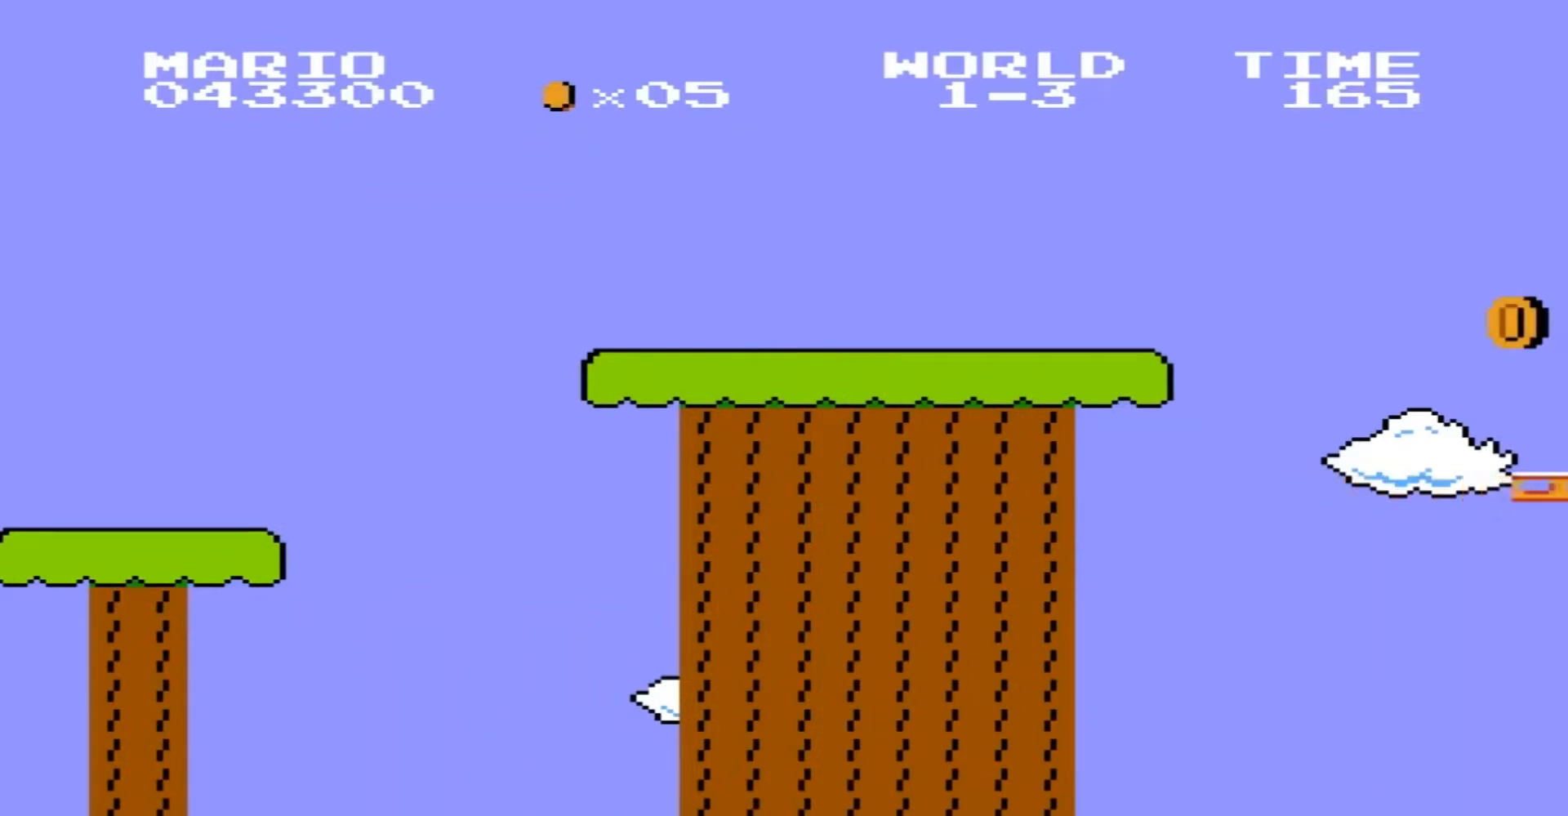
{"buttons": []}
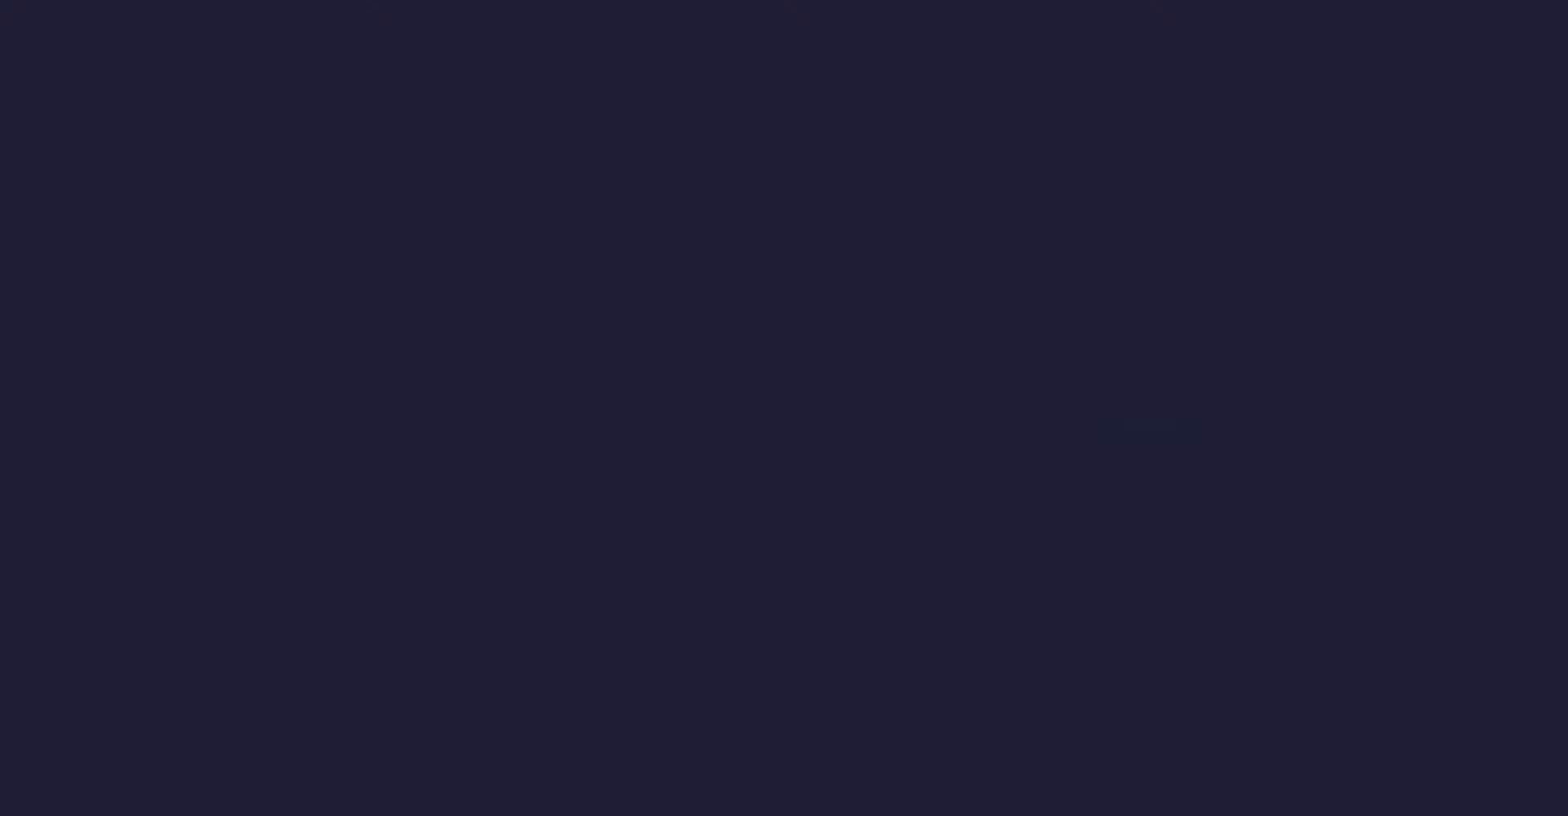
{"buttons": [], "events": [[100, "DPAD_RIGHT", "down"], [100, "DPAD_UP", "down"], [167, "B", "down"], [167, "DPAD_LEFT", "down"], [167, "DPAD_RIGHT", "up"], [167, "DPAD_UP", "up"], [267, "DPAD_LEFT", "up"], [300, "B", "up"], [300, "DPAD_UP", "down"], [400, "DPAD_UP", "up"]]}
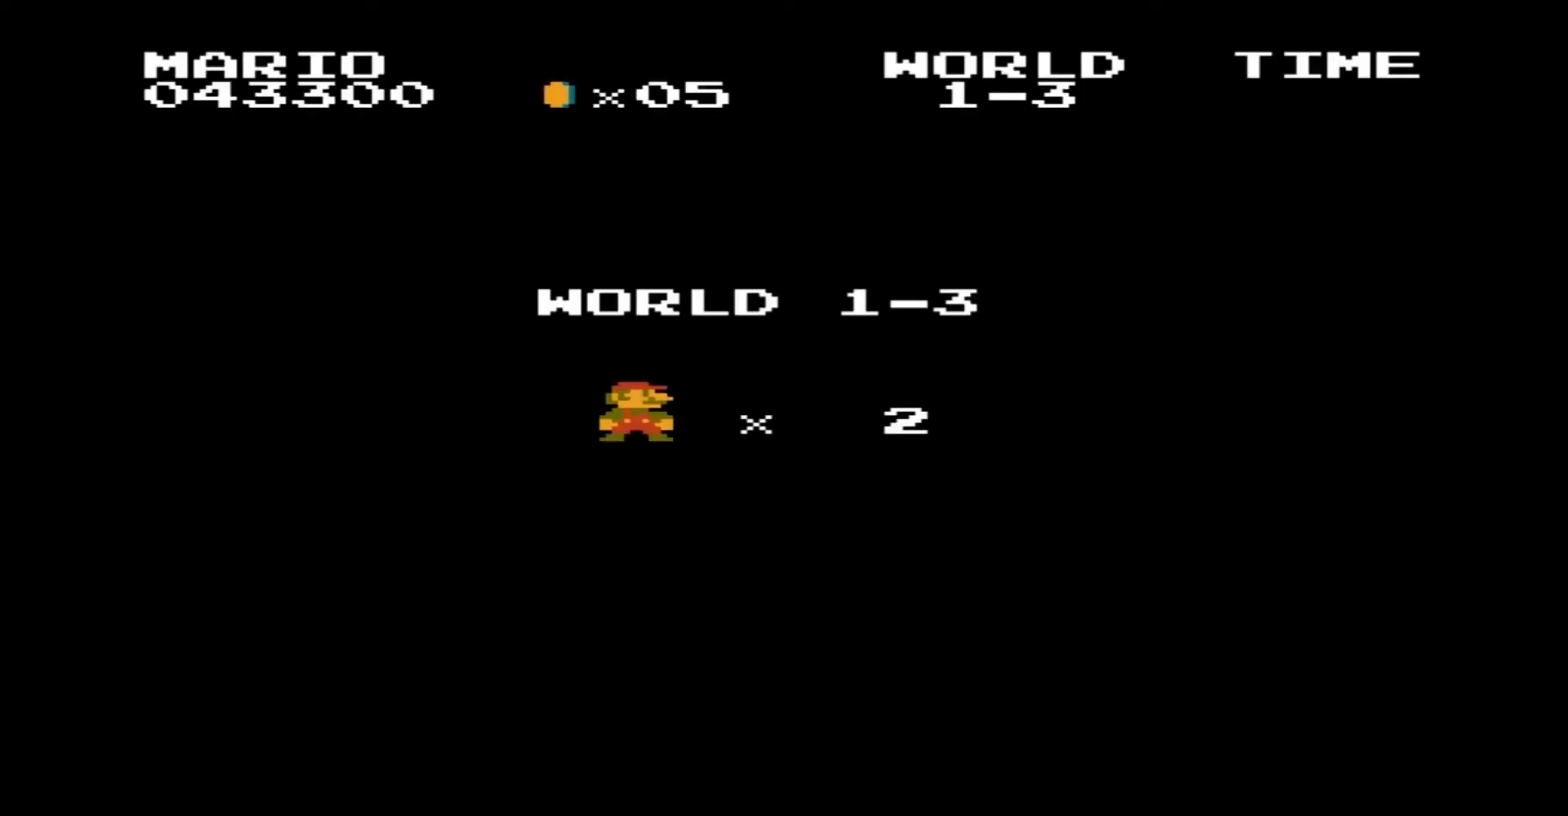
{"buttons": ["DPAD_UP"], "events": [[201, "DPAD_UP", "down"], [468, "DPAD_UP", "up"], [501, "DPAD_UP", "down"]]}
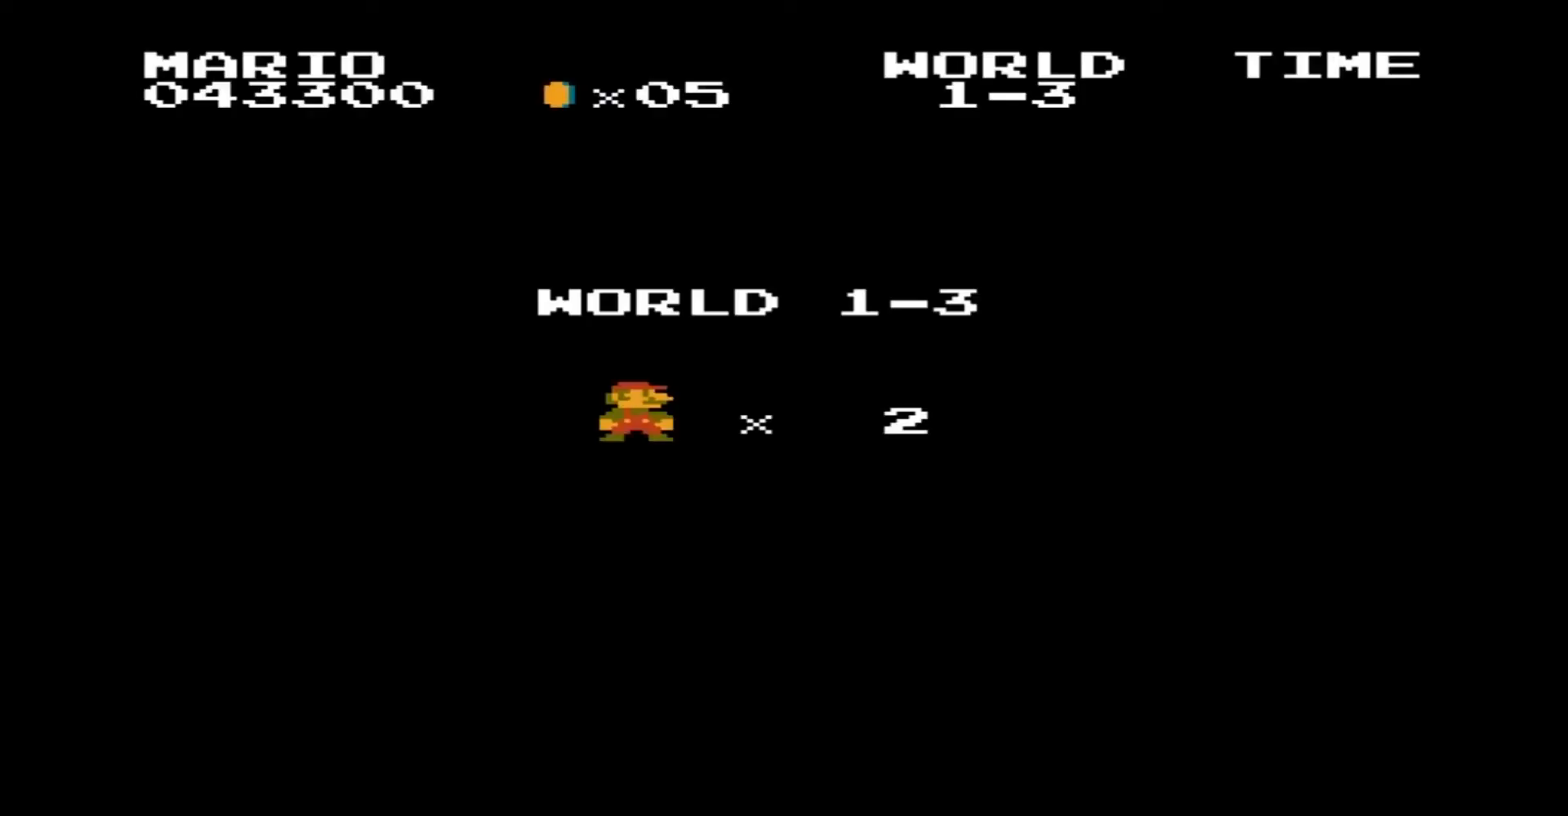
{"buttons": ["DPAD_UP"], "events": [[133, "DPAD_UP", "up"], [167, "DPAD_UP", "down"]]}